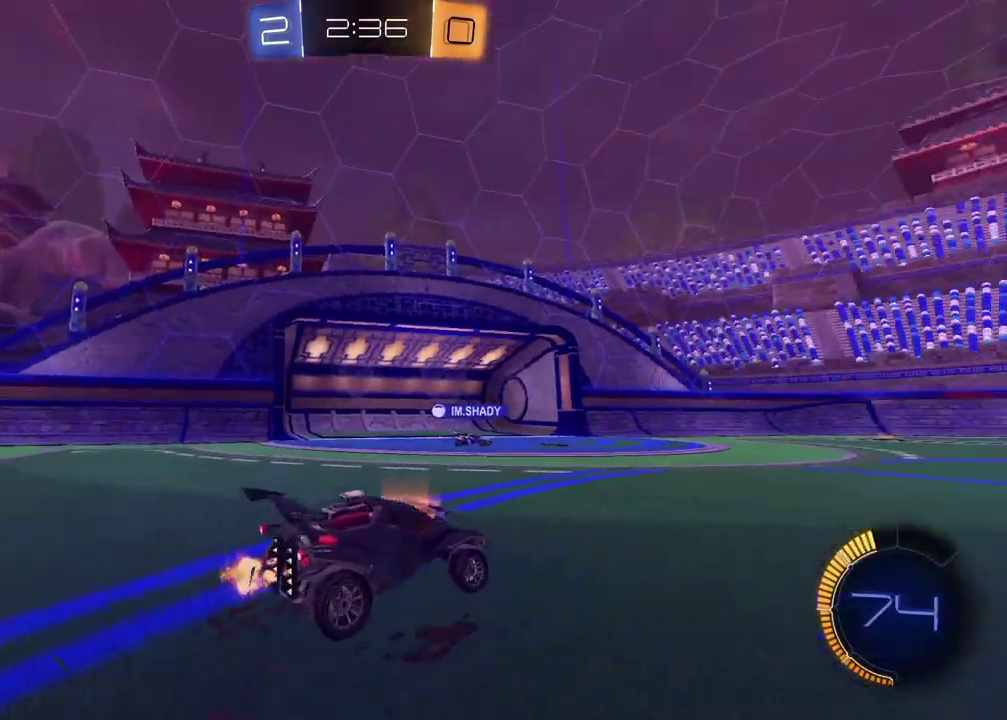
Gameplay with a controller (PlayStation layout); each line is a JSON object with the inputs held at the frame after it. "events" lists button and stick changes between this image and that frame as [ms after this image, input, new state], when the widget could be followed in between.
{"buttons": [], "left_stick": "left", "right_stick": "center", "events": [[167, "left_stick", "left"], [183, "right_stick", "center"], [333, "R2", "up"]]}
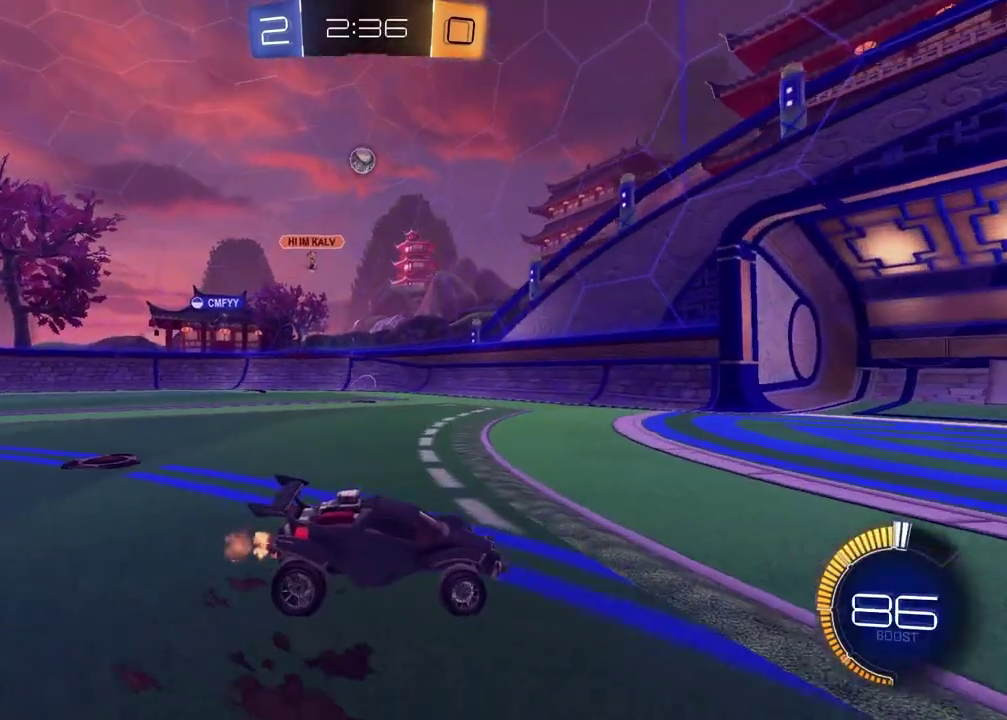
{"buttons": ["SQUARE", "R2"], "left_stick": "down", "right_stick": "center", "events": [[50, "L2", "down"], [67, "CROSS", "down"], [117, "R2", "down"], [283, "CROSS", "up"], [283, "L2", "up"], [317, "left_stick", "center"], [333, "CROSS", "down"], [433, "left_stick", "down-left"], [450, "CROSS", "up"], [467, "SQUARE", "down"], [483, "left_stick", "down"]]}
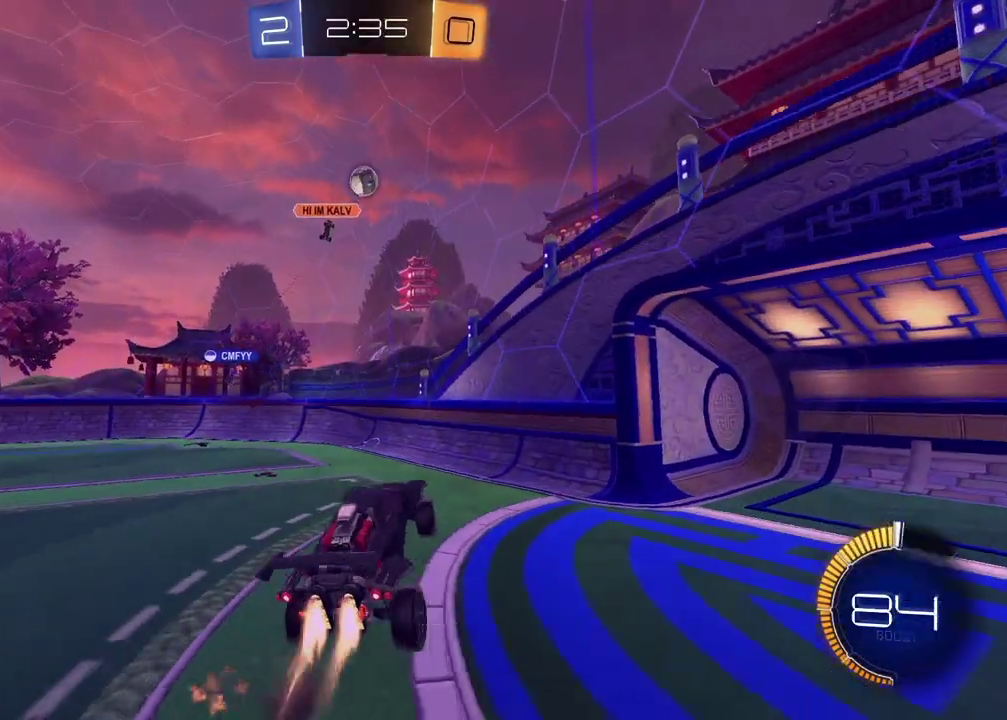
{"buttons": ["SQUARE", "R2"], "left_stick": "center", "right_stick": "center", "events": [[67, "left_stick", "down-left"], [150, "left_stick", "center"], [250, "left_stick", "up-right"], [317, "left_stick", "down-right"], [500, "left_stick", "center"]]}
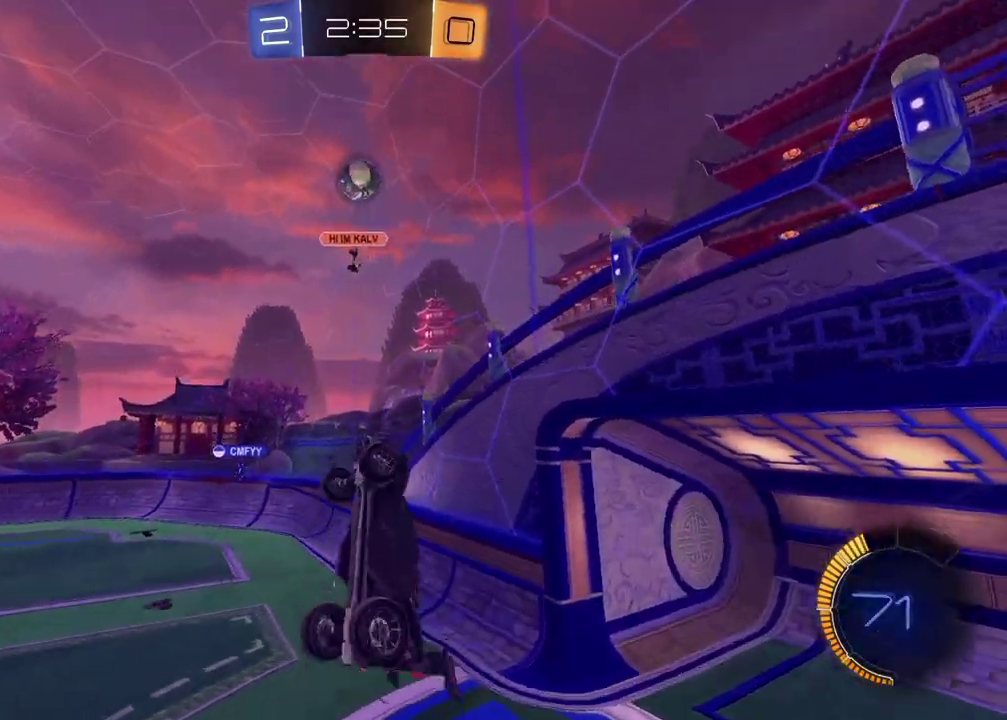
{"buttons": ["R2"], "left_stick": "down-right", "right_stick": "center", "events": [[100, "left_stick", "up"], [300, "SQUARE", "up"], [383, "left_stick", "right"], [500, "left_stick", "down-right"]]}
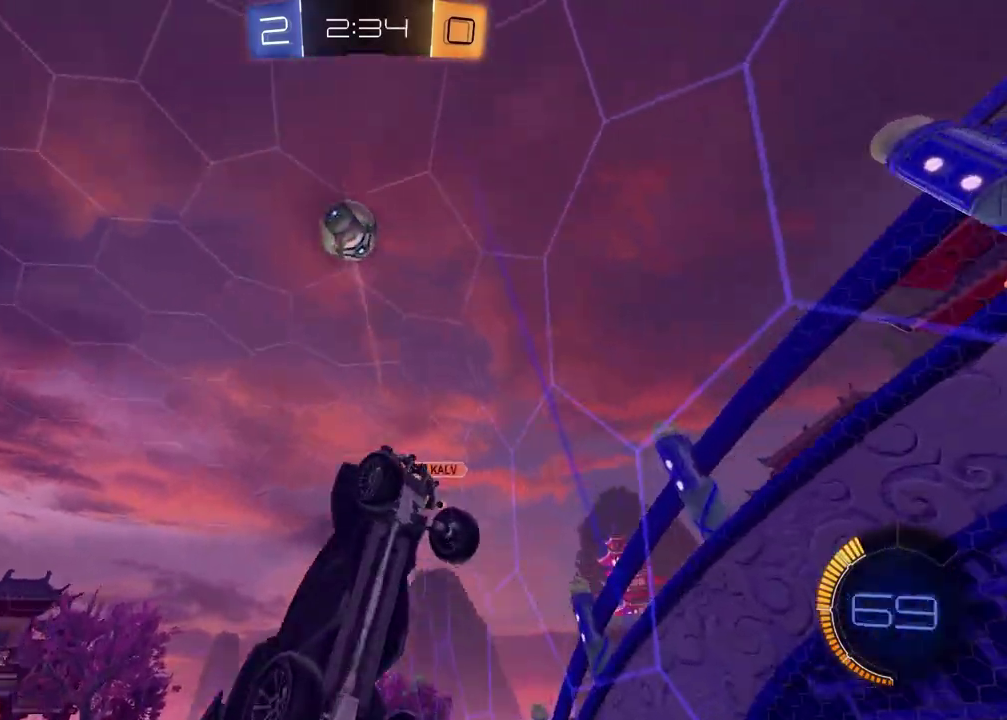
{"buttons": ["R2"], "left_stick": "center", "right_stick": "down", "events": [[233, "left_stick", "right"], [283, "left_stick", "center"], [467, "right_stick", "down"]]}
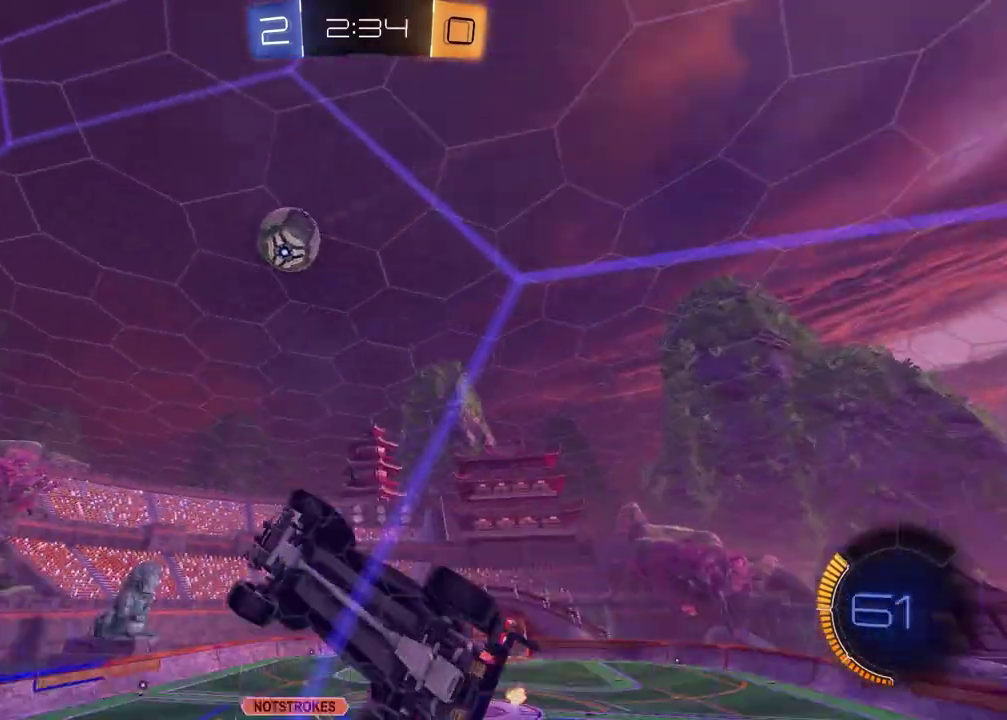
{"buttons": ["R2"], "left_stick": "right", "right_stick": "center", "events": [[100, "left_stick", "left"], [183, "right_stick", "center"], [250, "left_stick", "center"], [383, "left_stick", "right"]]}
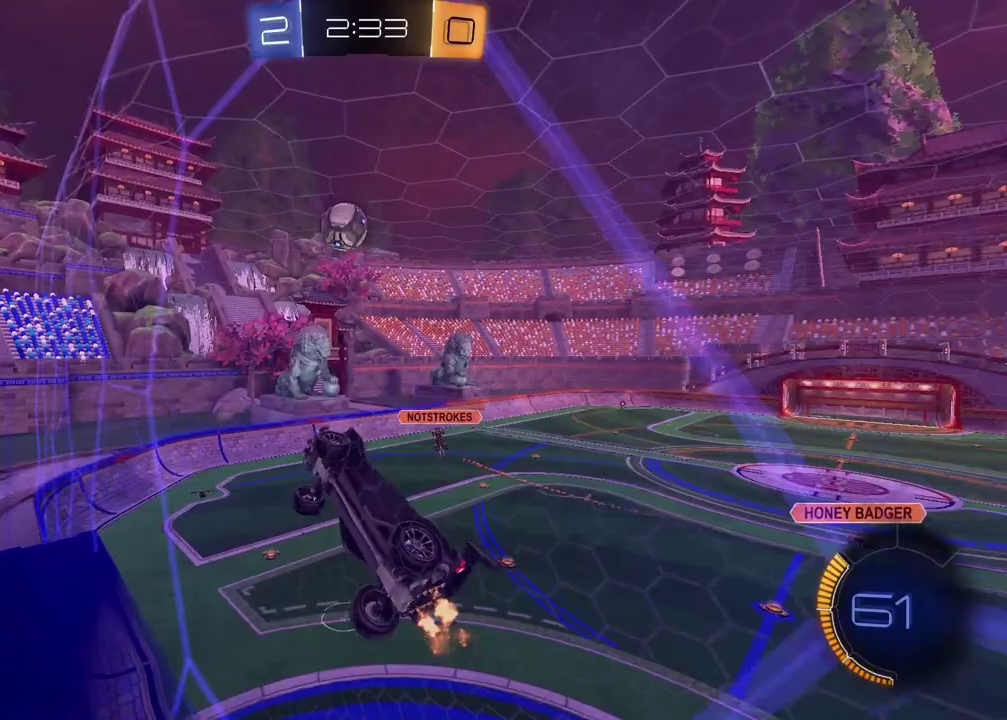
{"buttons": ["R2"], "left_stick": "center", "right_stick": "center", "events": [[133, "left_stick", "up-right"], [267, "left_stick", "center"]]}
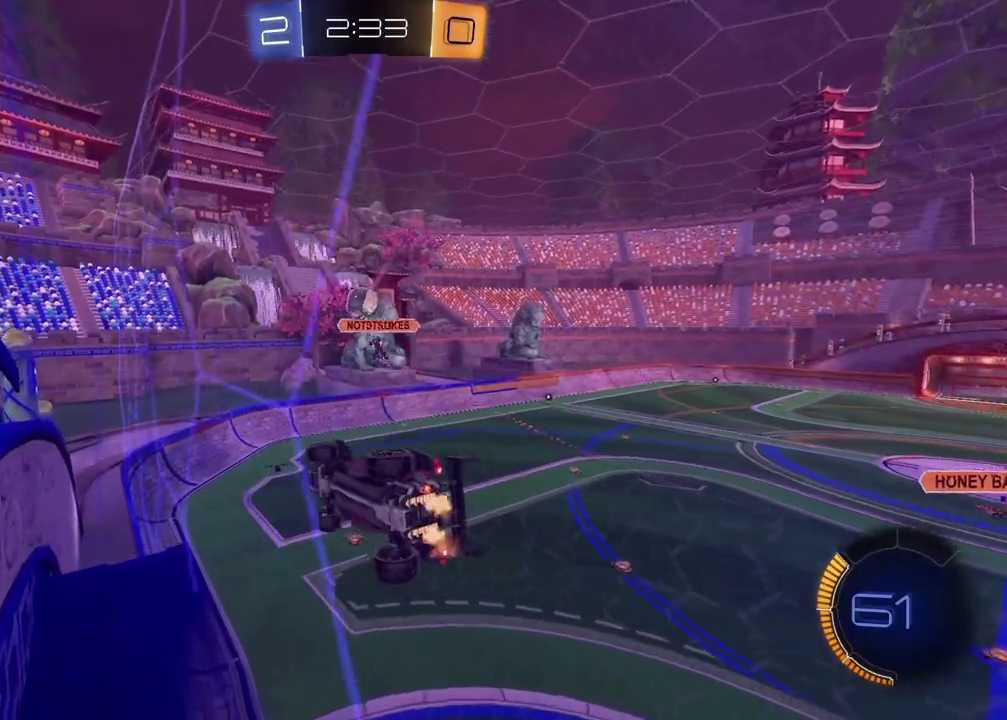
{"buttons": ["R2"], "left_stick": "right", "right_stick": "center", "events": [[483, "left_stick", "right"]]}
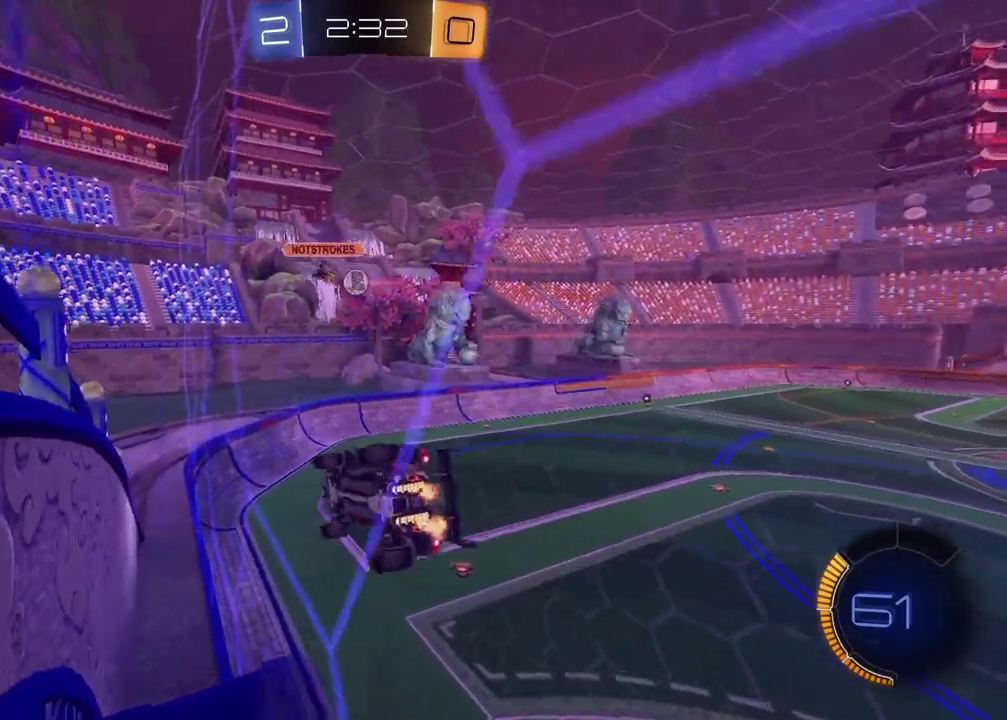
{"buttons": ["R2"], "left_stick": "down-right", "right_stick": "center", "events": [[117, "left_stick", "center"], [167, "left_stick", "left"], [433, "left_stick", "down-right"]]}
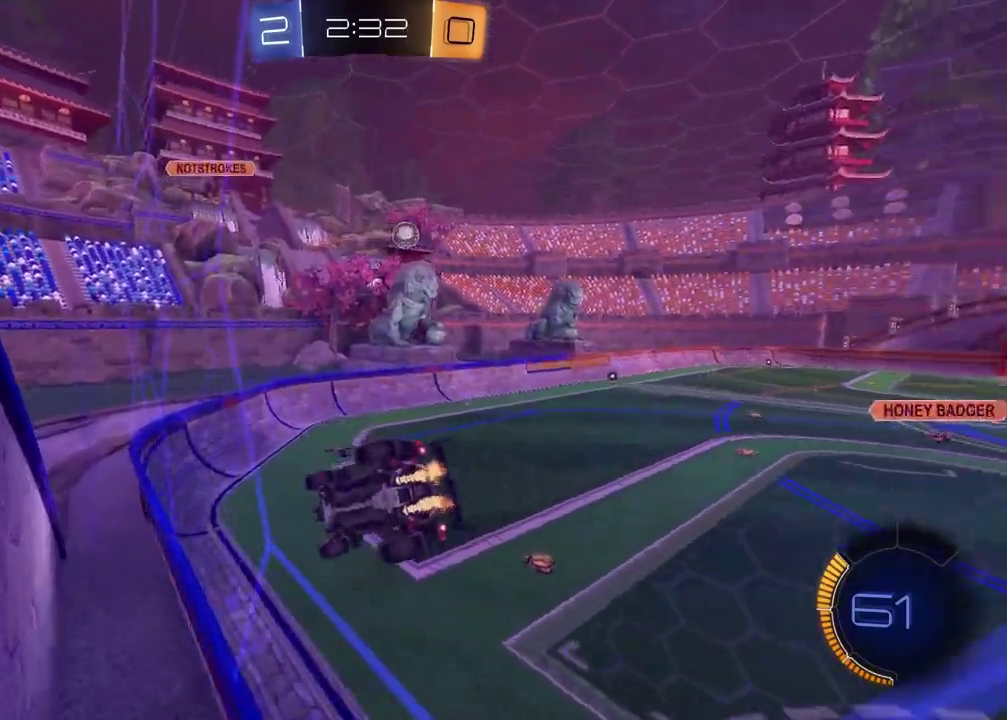
{"buttons": ["R2"], "left_stick": "down-right", "right_stick": "center", "events": [[17, "R2", "up"], [83, "left_stick", "right"], [117, "R2", "down"], [250, "left_stick", "down-right"]]}
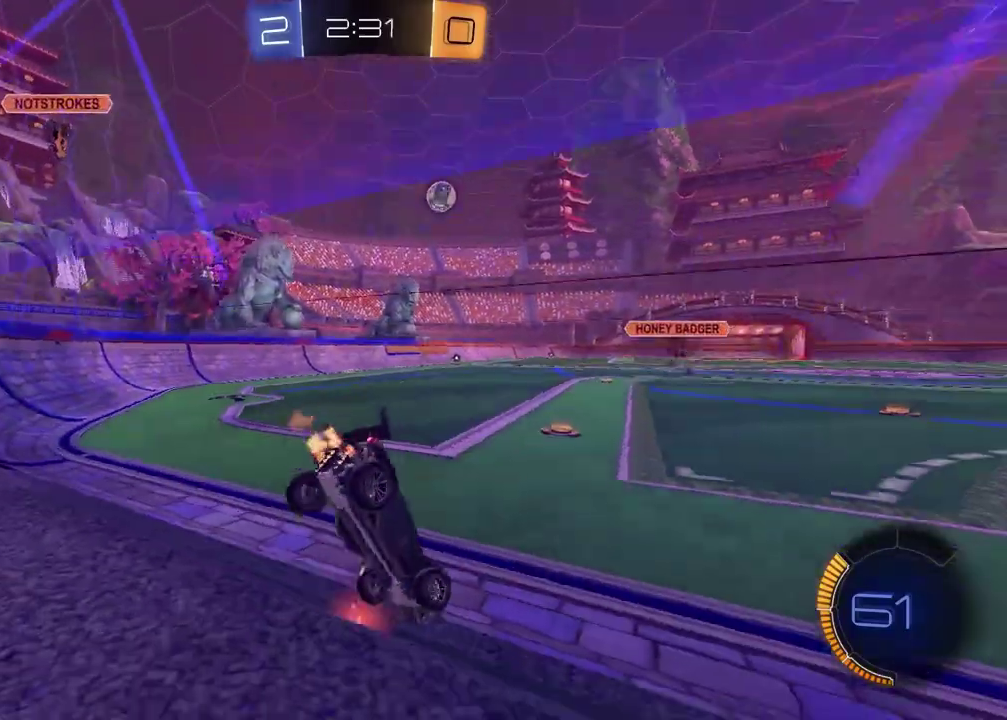
{"buttons": [], "left_stick": "down-right", "right_stick": "center", "events": [[333, "R2", "up"]]}
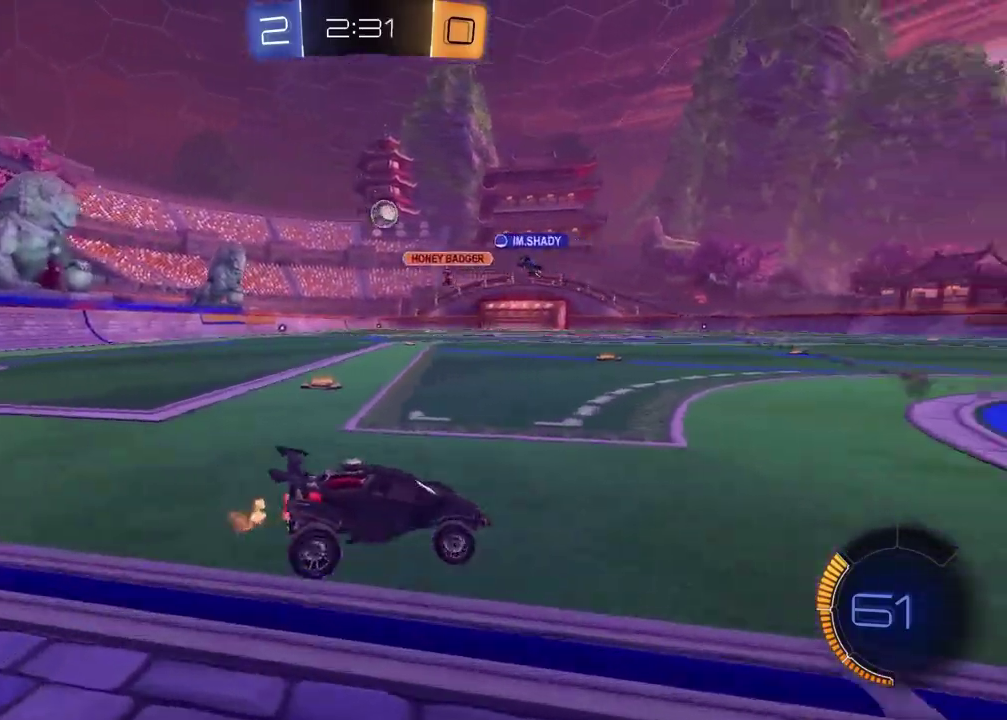
{"buttons": ["R2"], "left_stick": "right", "right_stick": "center", "events": [[100, "R2", "down"], [250, "left_stick", "right"]]}
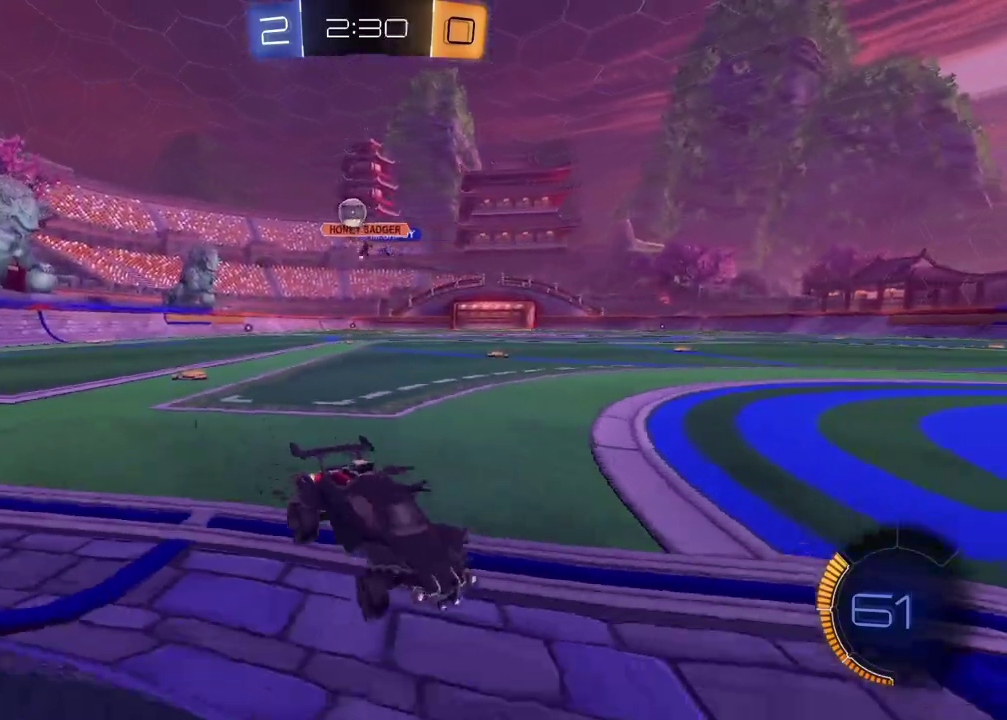
{"buttons": ["R2"], "left_stick": "right", "right_stick": "center", "events": []}
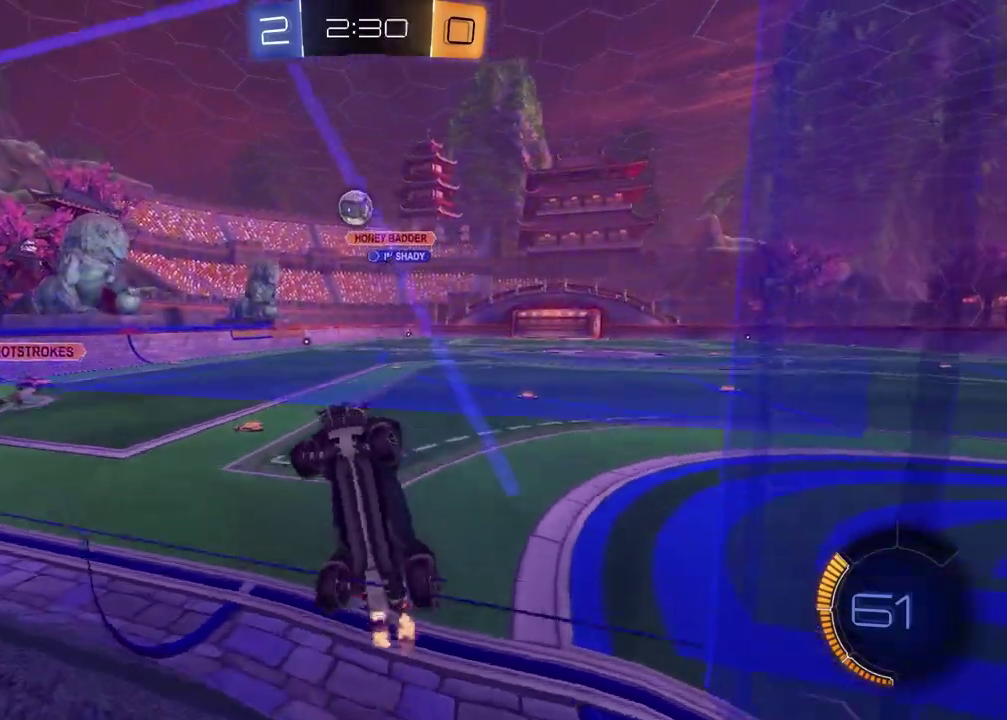
{"buttons": ["R2"], "left_stick": "left", "right_stick": "center", "events": [[117, "CROSS", "down"], [200, "left_stick", "down-left"], [250, "left_stick", "up-right"], [300, "left_stick", "down-left"], [367, "left_stick", "left"], [383, "CROSS", "up"]]}
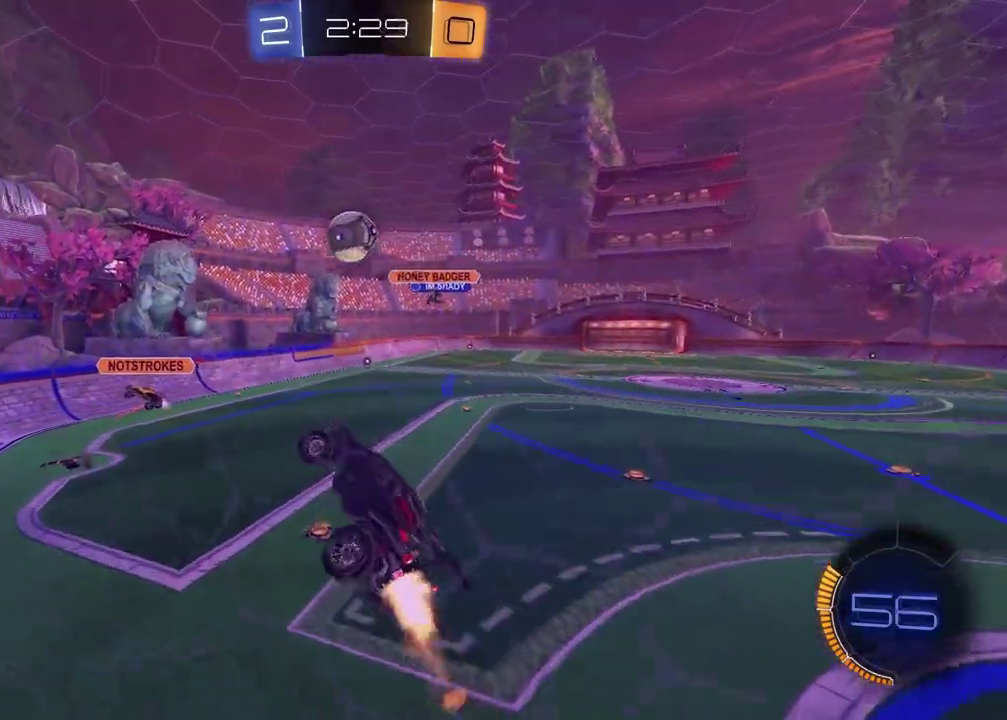
{"buttons": ["CROSS", "R2"], "left_stick": "left", "right_stick": "center", "events": [[117, "left_stick", "up-left"], [217, "left_stick", "left"], [283, "CROSS", "down"]]}